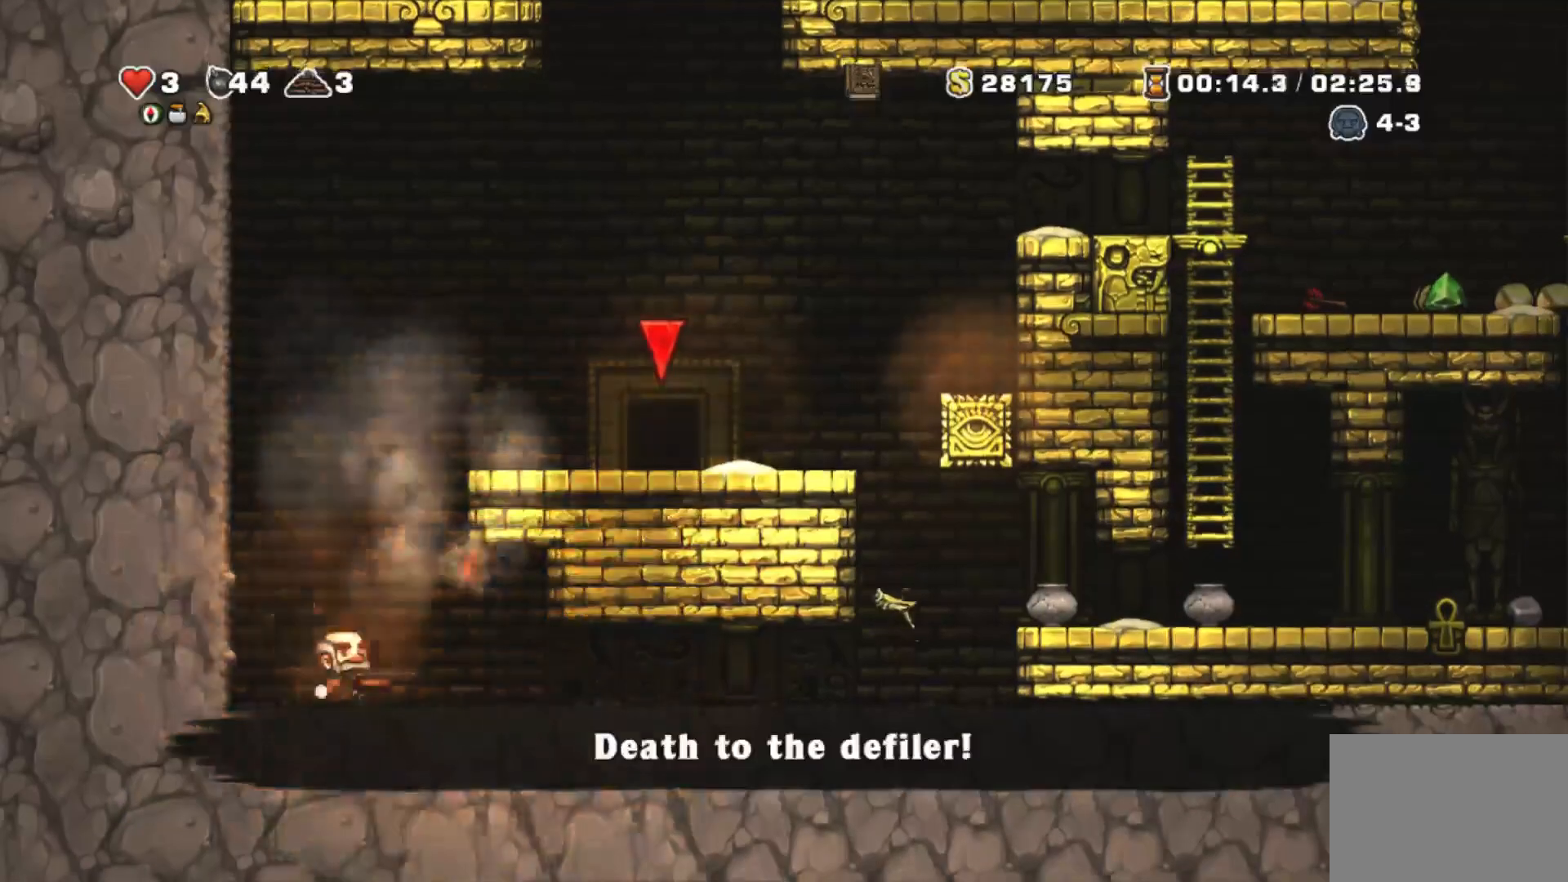
Gameplay with a controller (PlayStation layout); each line is a JSON object with the inputs held at the frame after it. "events" lists button and stick changes between this image and that frame as [ms after this image, input, new state], when the widget could be followed in between. Not read: L3 R3 left_stick.
{"buttons": ["R1"], "right_stick": "center", "events": []}
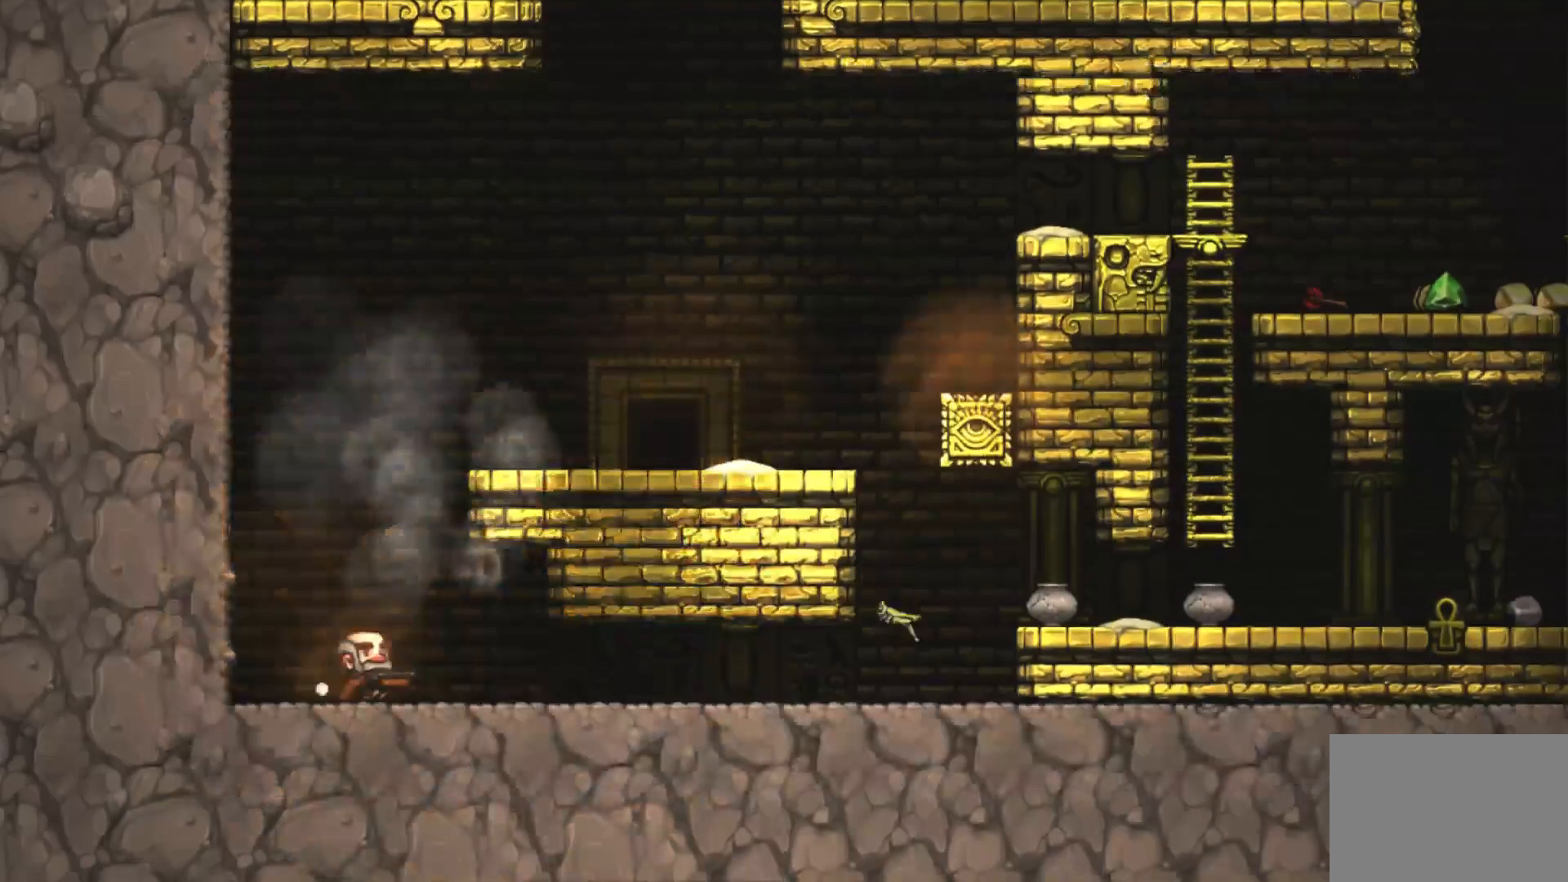
{"buttons": ["CROSS", "R1"], "right_stick": "center", "events": [[300, "CROSS", "down"], [367, "CROSS", "up"], [433, "CROSS", "down"]]}
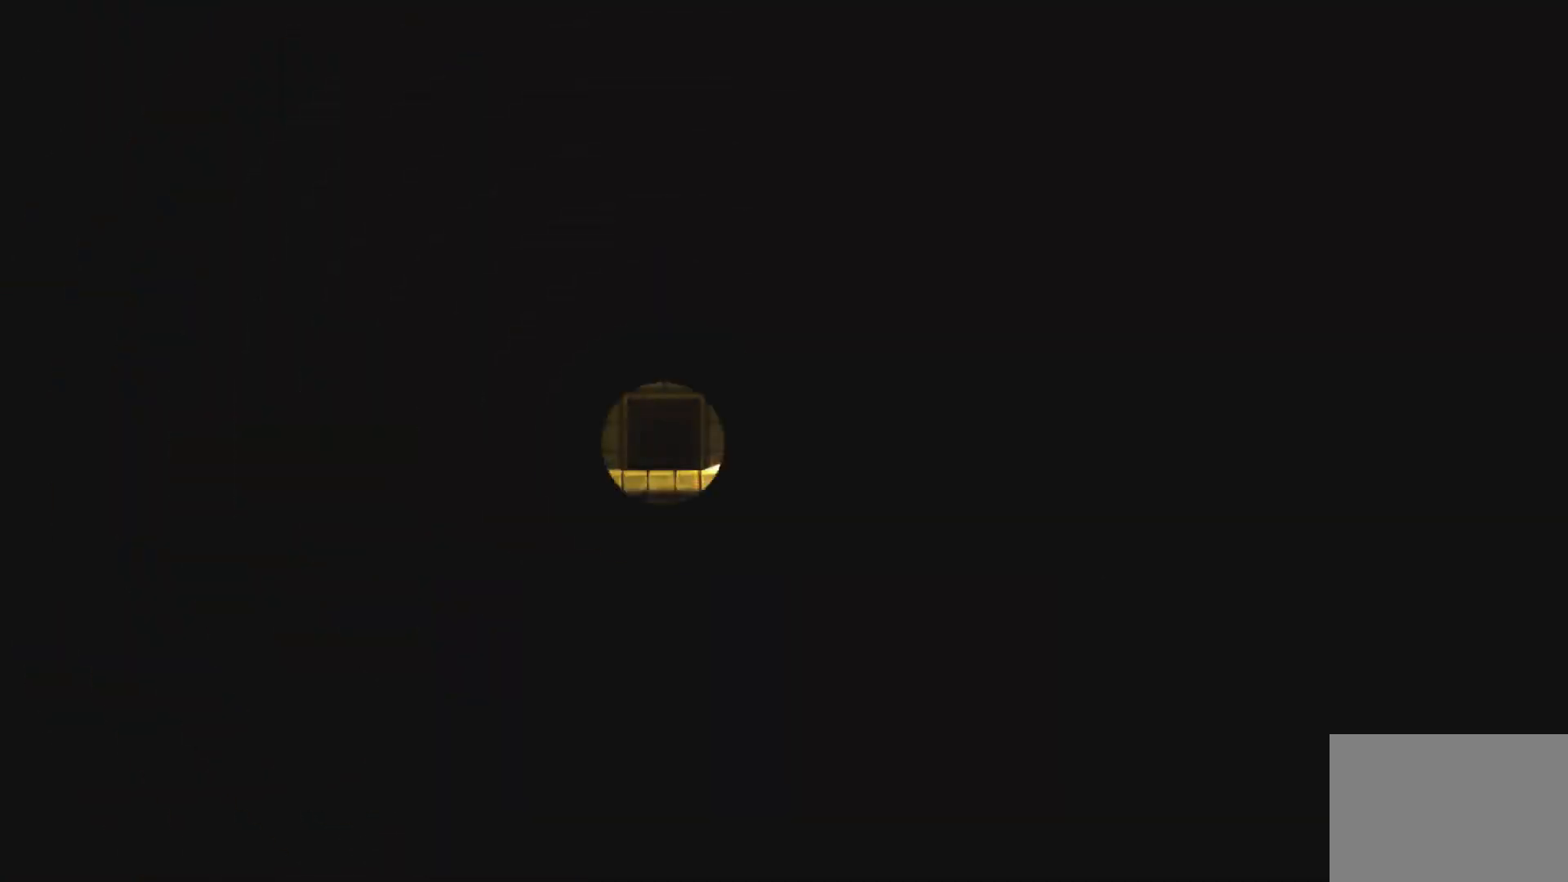
{"buttons": ["CROSS", "R1"], "right_stick": "center", "events": [[33, "CROSS", "up"], [233, "CROSS", "down"]]}
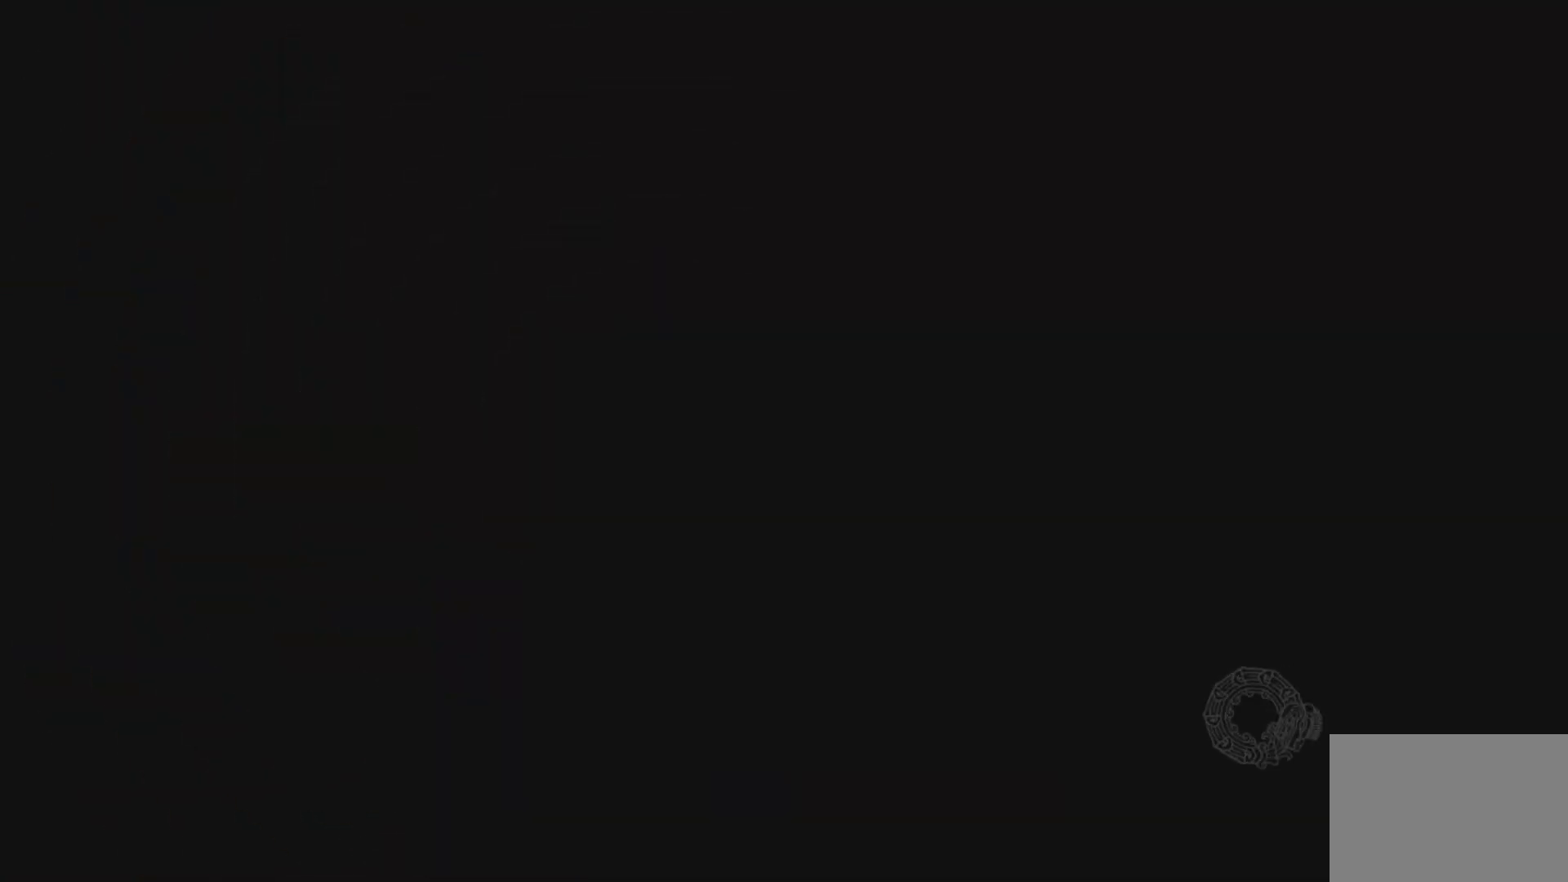
{"buttons": ["R1"], "right_stick": "center", "events": [[67, "CROSS", "up"], [233, "CROSS", "down"], [267, "CROSS", "up"]]}
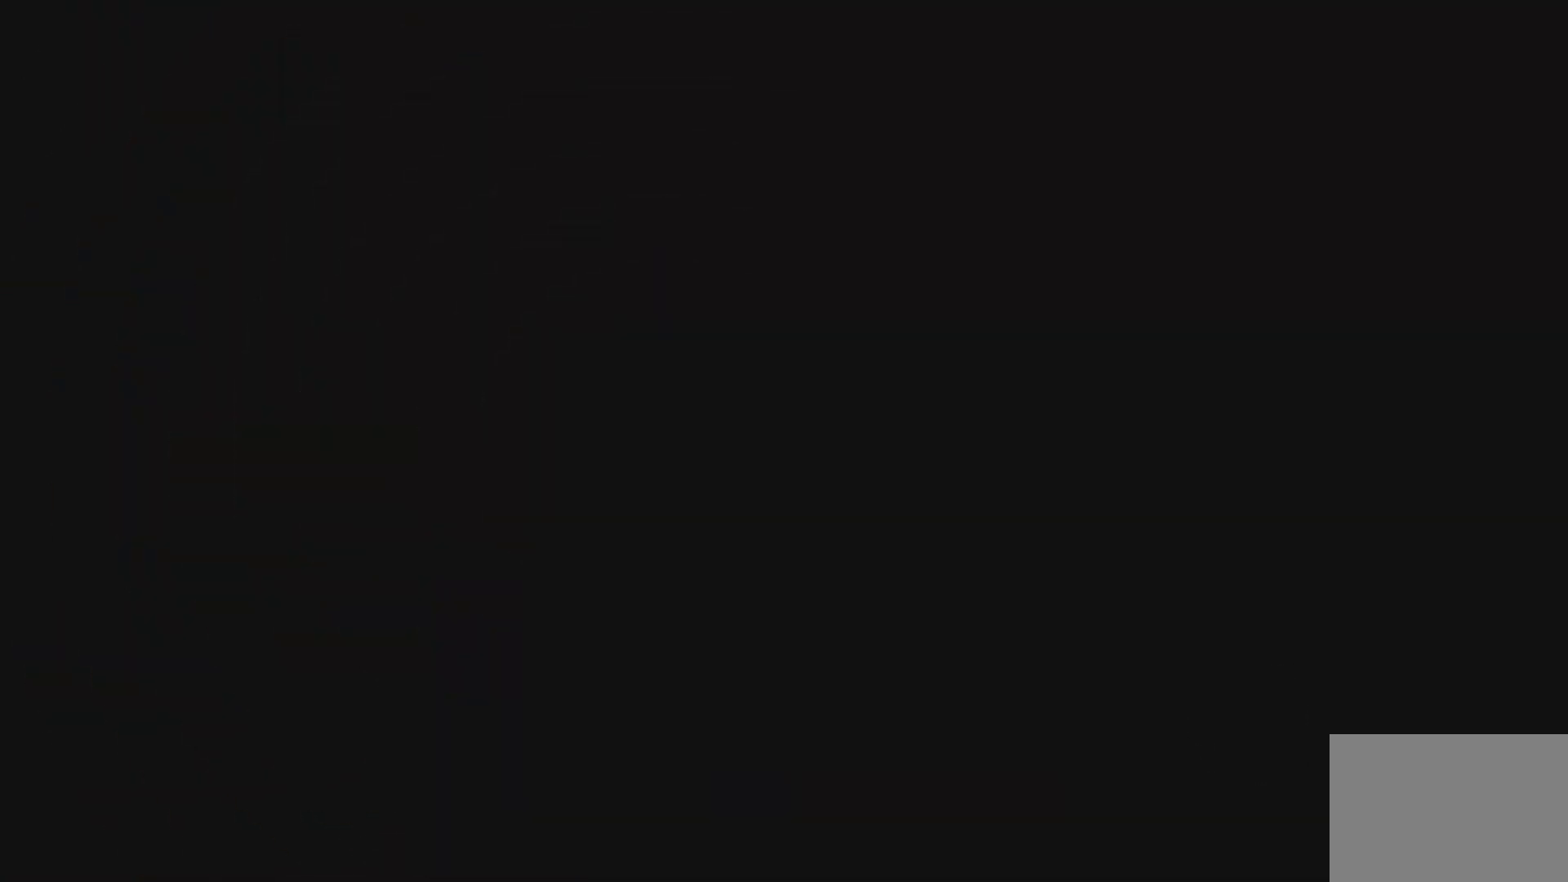
{"buttons": ["R1"], "right_stick": "center", "events": [[33, "CROSS", "down"], [67, "CROSS", "up"]]}
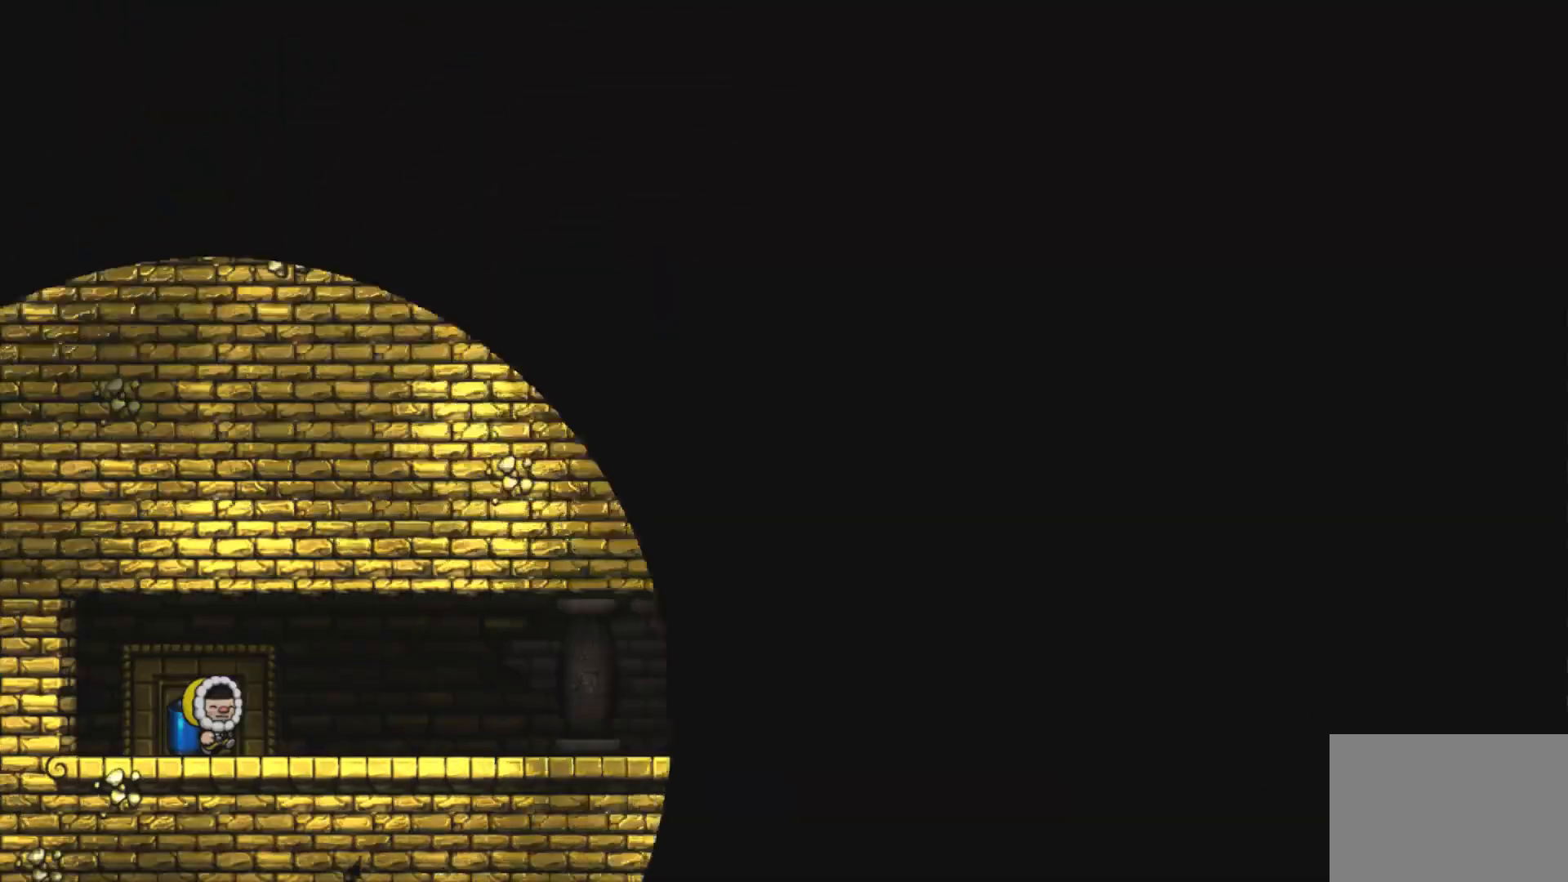
{"buttons": ["R1"], "right_stick": "center", "events": []}
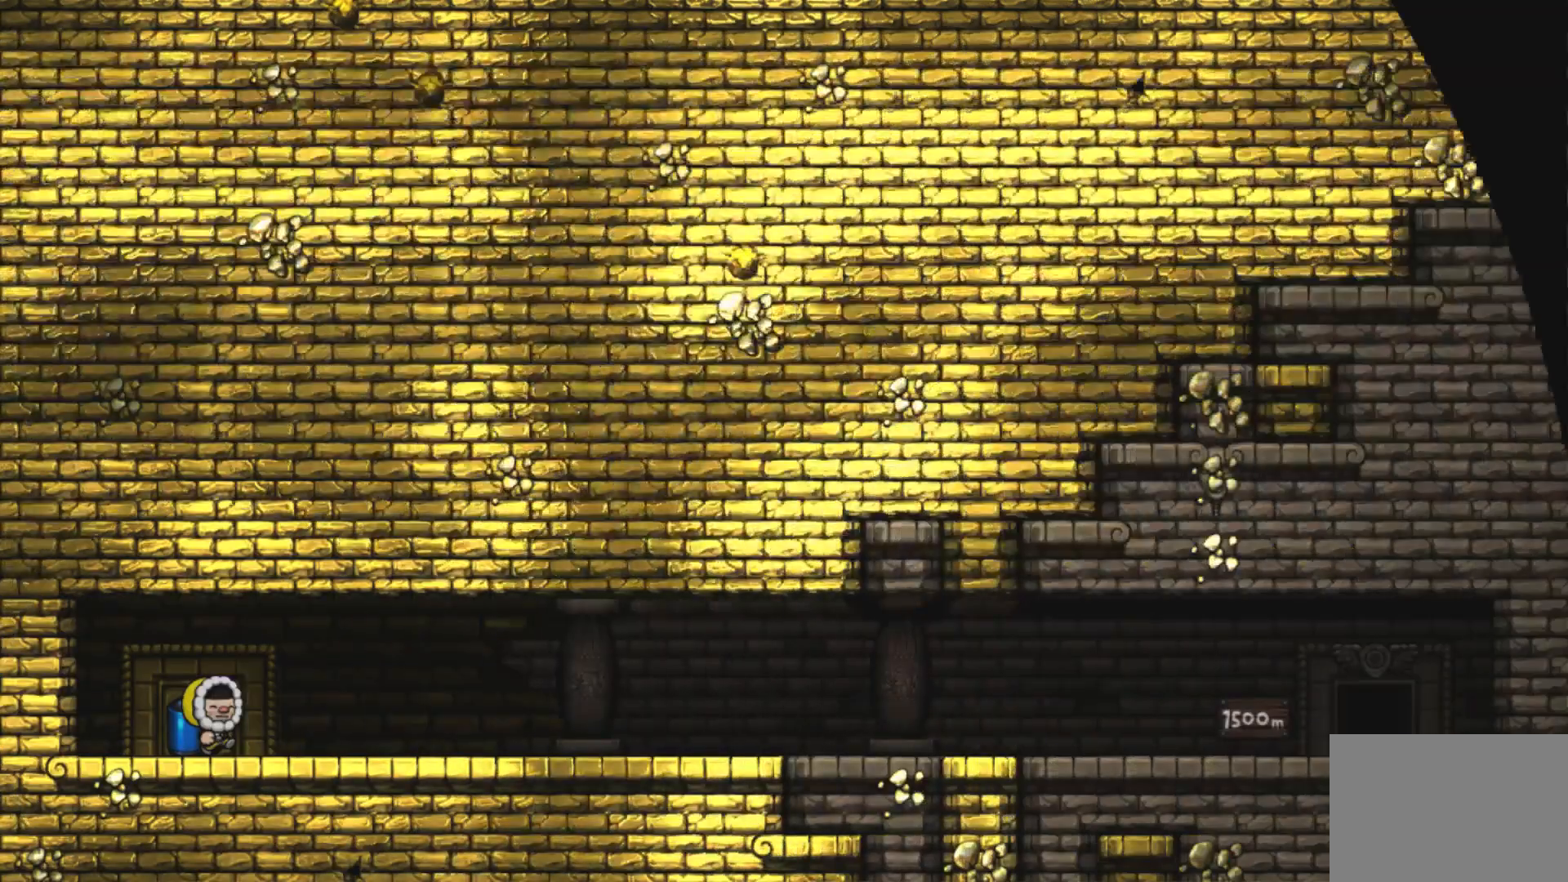
{"buttons": ["R1"], "right_stick": "center", "events": []}
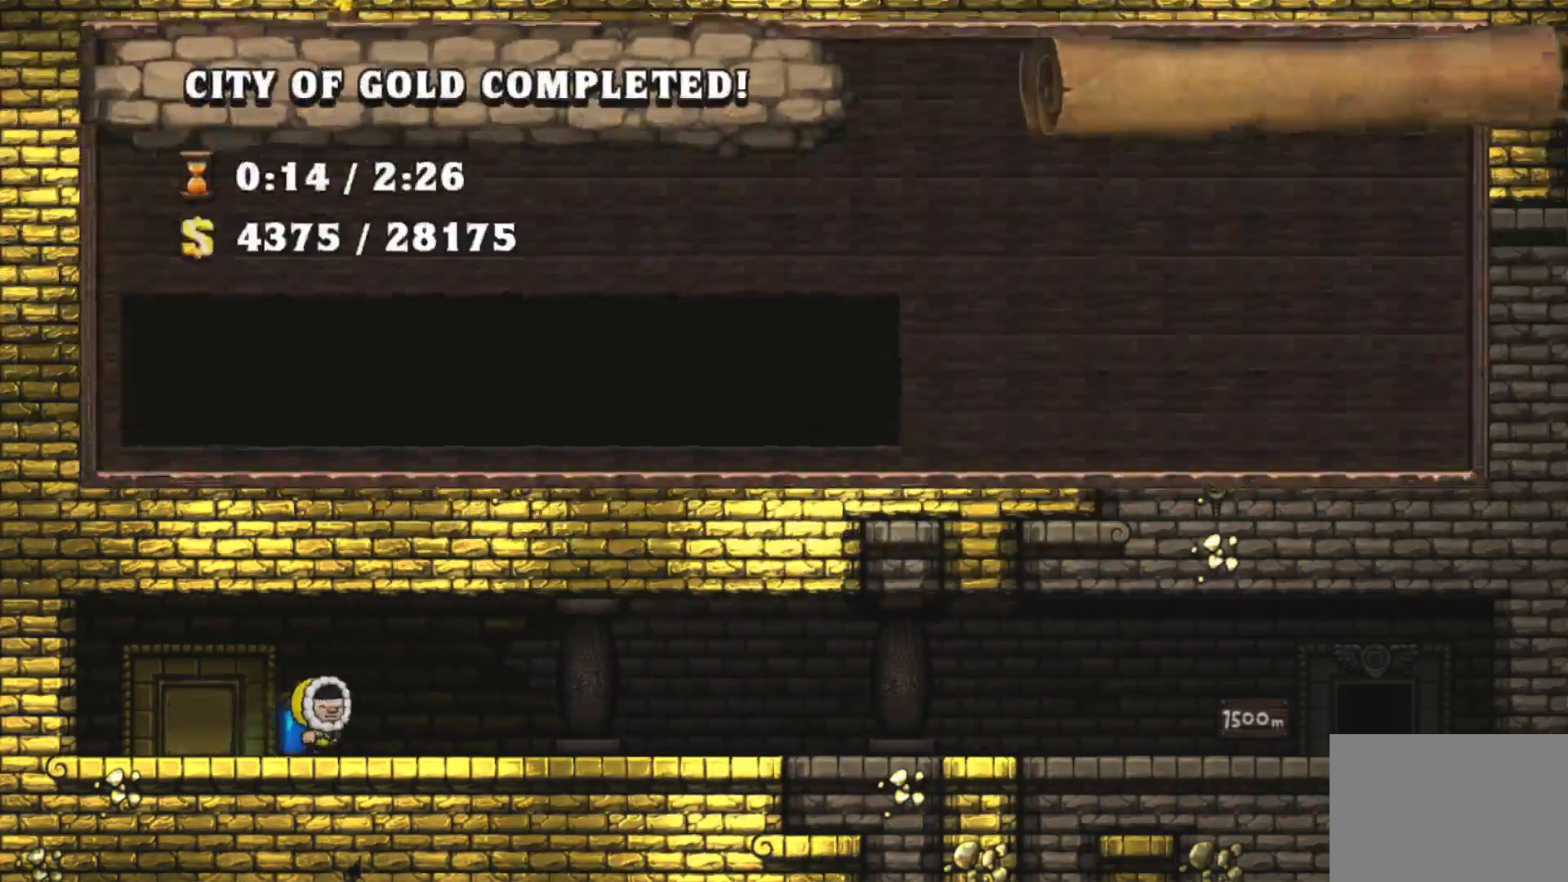
{"buttons": ["R1"], "right_stick": "center", "events": [[133, "CROSS", "down"], [233, "CROSS", "up"], [400, "CROSS", "down"], [500, "CROSS", "up"]]}
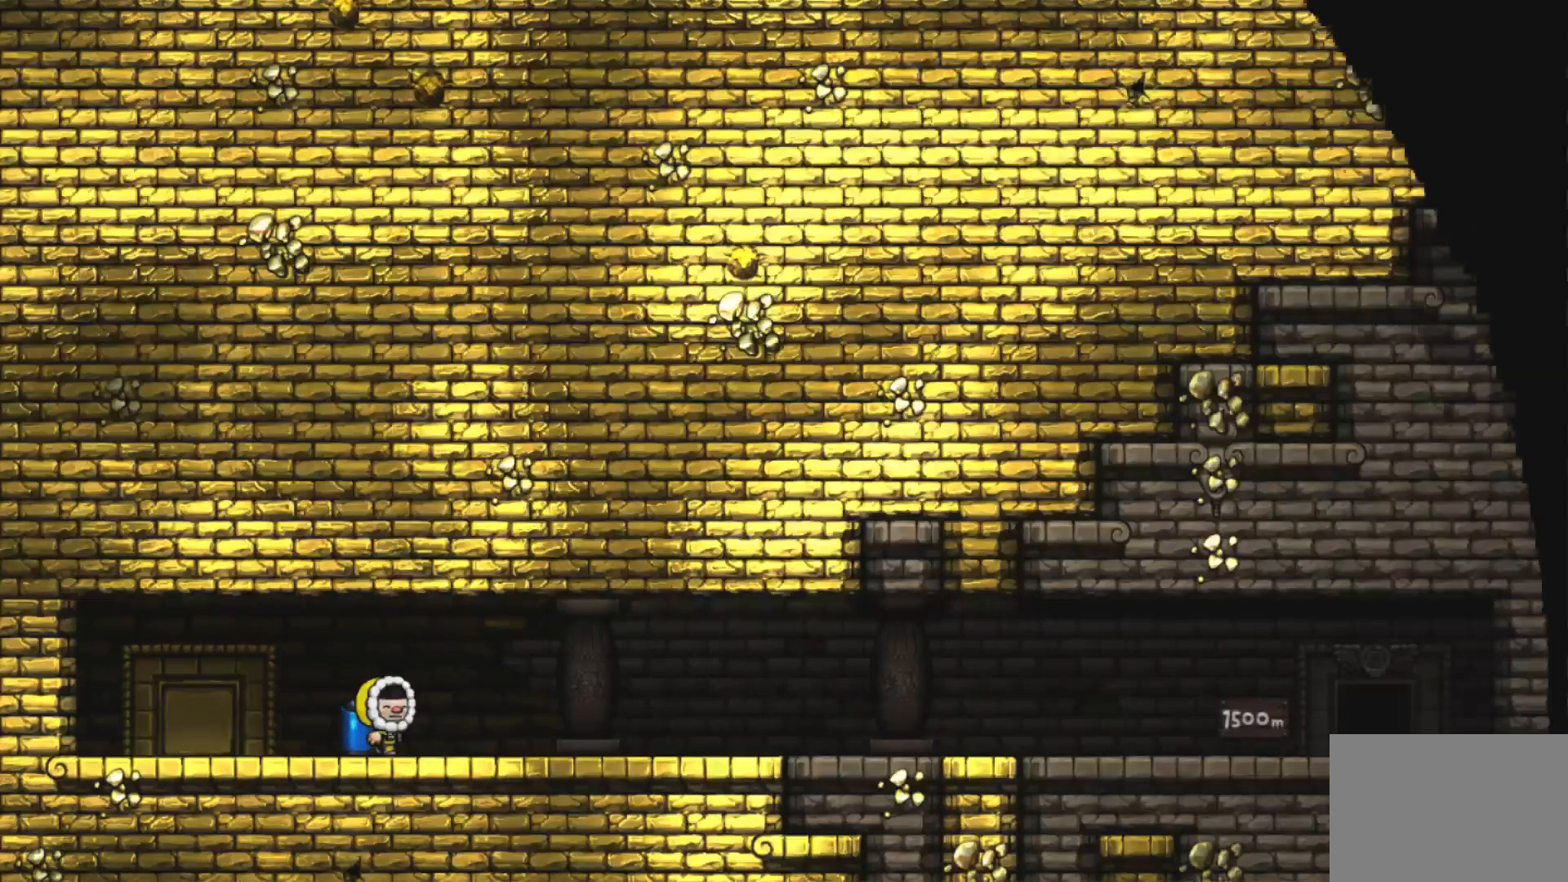
{"buttons": ["R1"], "right_stick": "center", "events": [[33, "CROSS", "down"], [100, "CROSS", "up"], [333, "CROSS", "down"], [467, "CROSS", "up"]]}
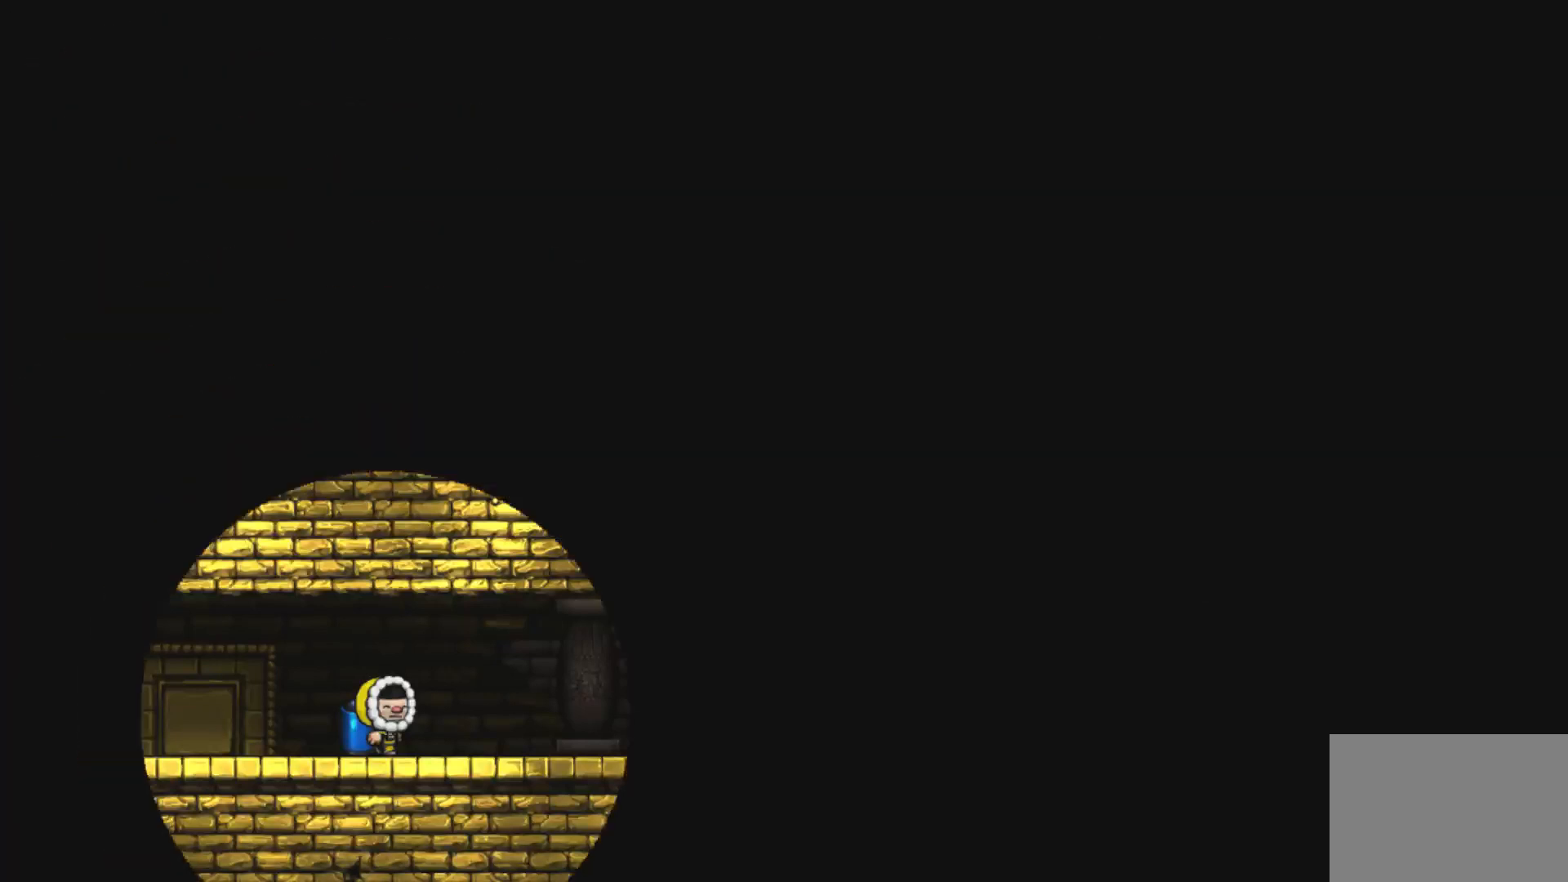
{"buttons": ["CROSS", "R1"], "right_stick": "center", "events": [[167, "CROSS", "down"]]}
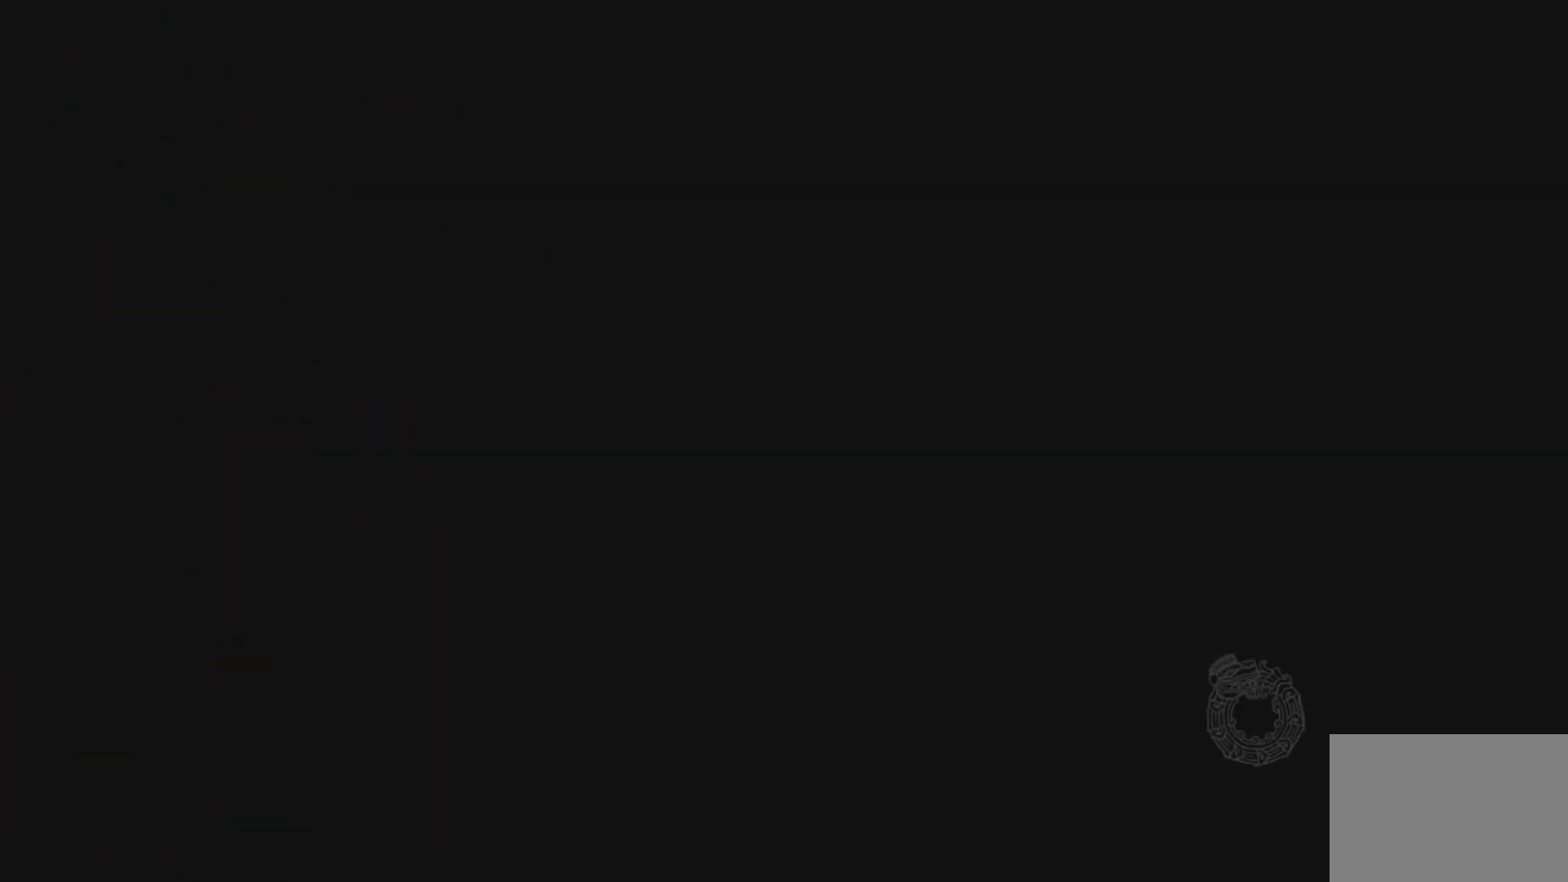
{"buttons": ["R1"], "right_stick": "center", "events": [[300, "CROSS", "up"], [467, "CROSS", "down"], [500, "CROSS", "up"]]}
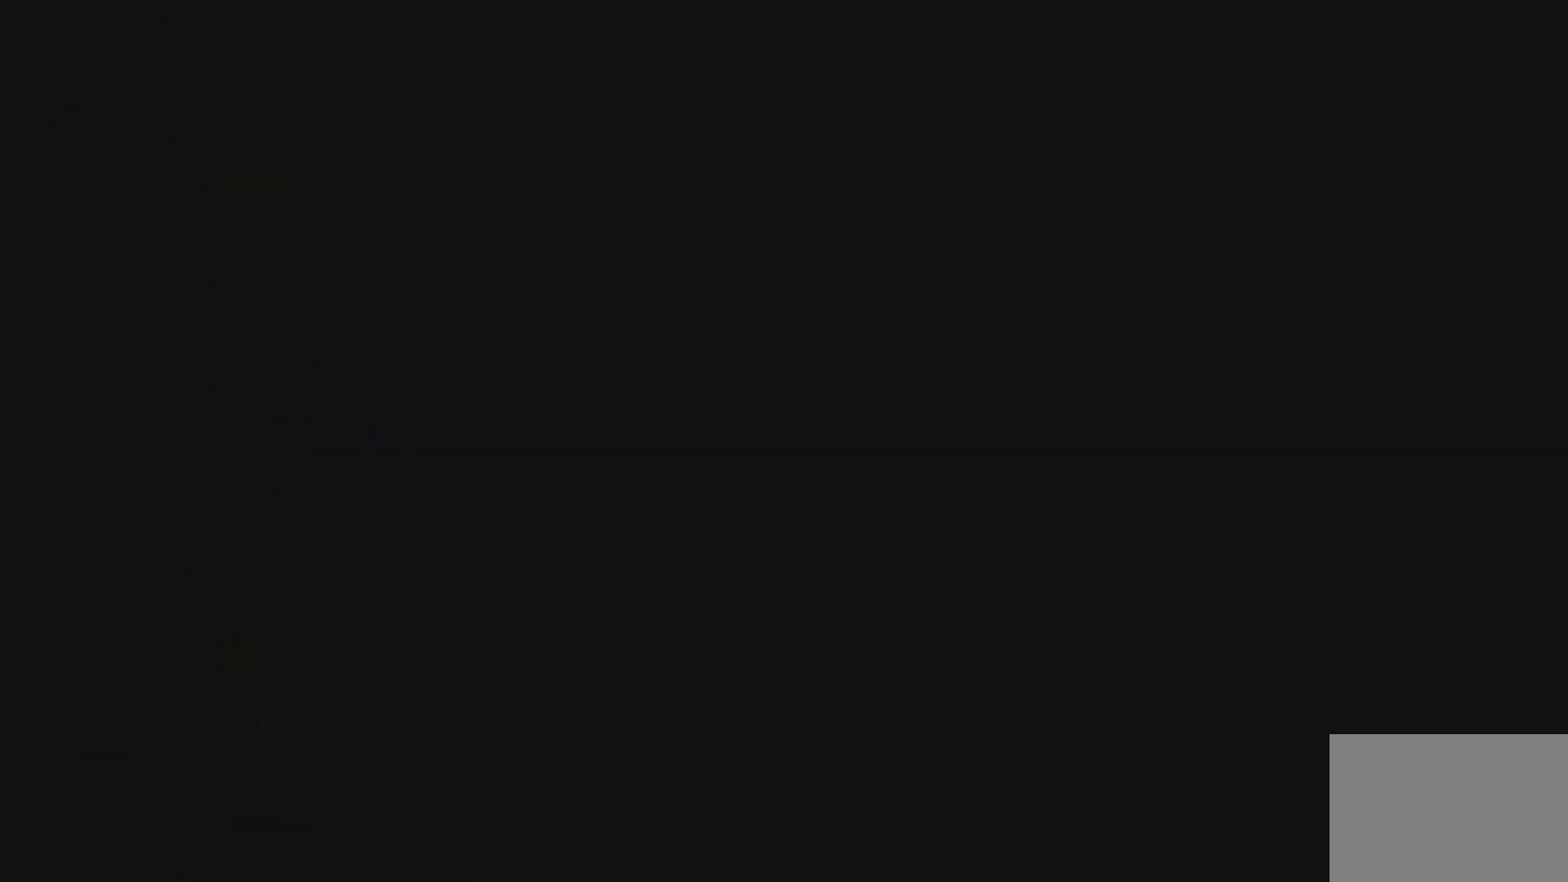
{"buttons": ["CROSS", "R1"], "right_stick": "center", "events": [[67, "CROSS", "down"], [100, "CROSS", "up"], [167, "CROSS", "down"], [200, "CROSS", "up"], [300, "CROSS", "down"]]}
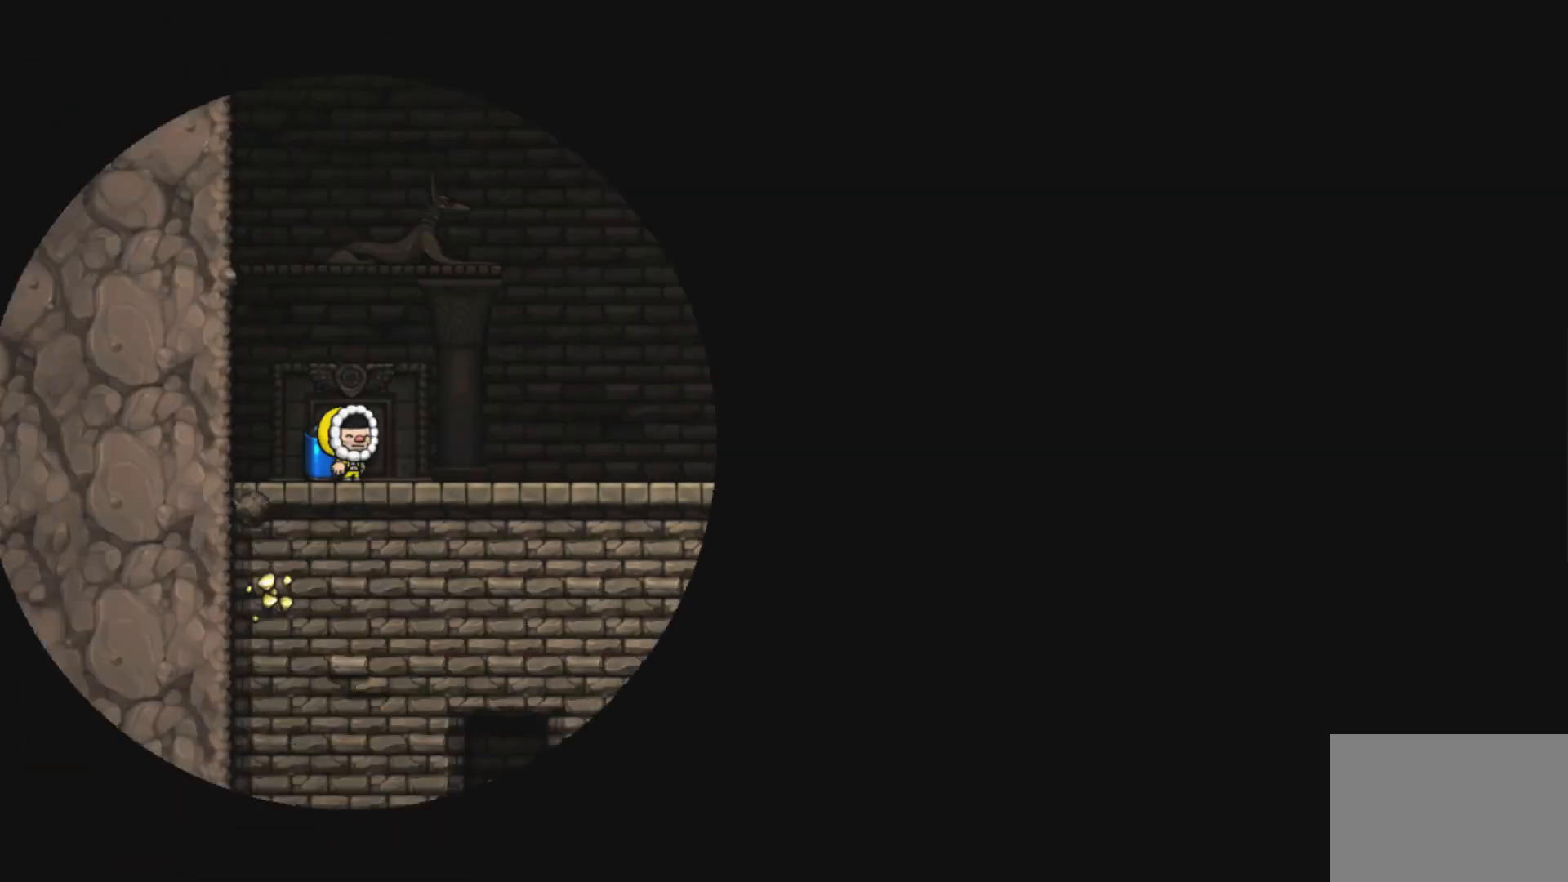
{"buttons": ["R1"], "right_stick": "center", "events": [[267, "CROSS", "up"], [367, "CROSS", "down"], [400, "CROSS", "up"]]}
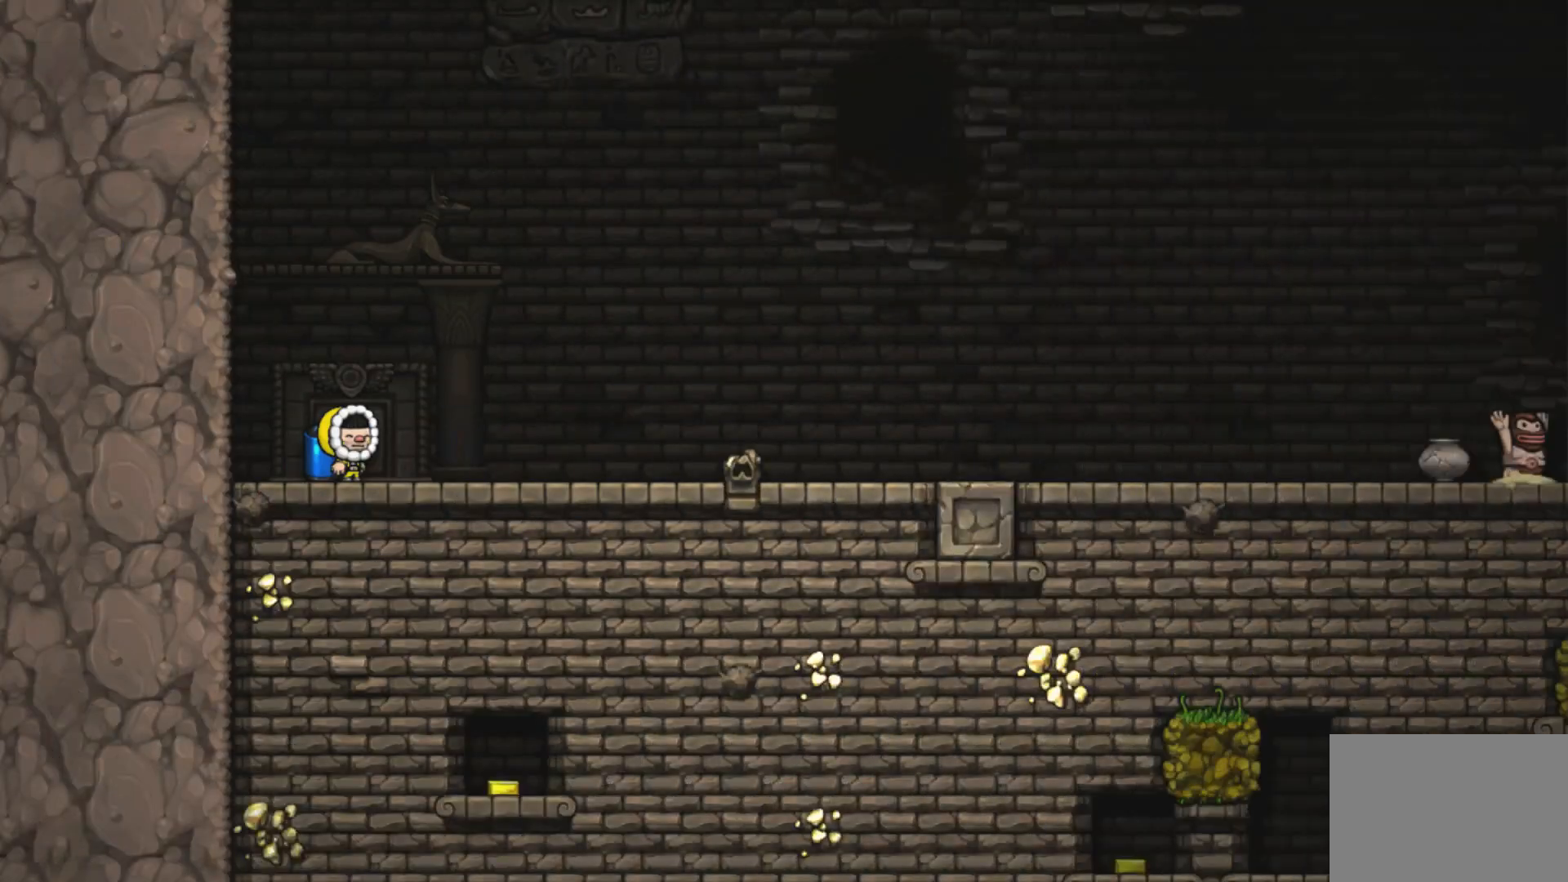
{"buttons": ["R1"], "right_stick": "center", "events": []}
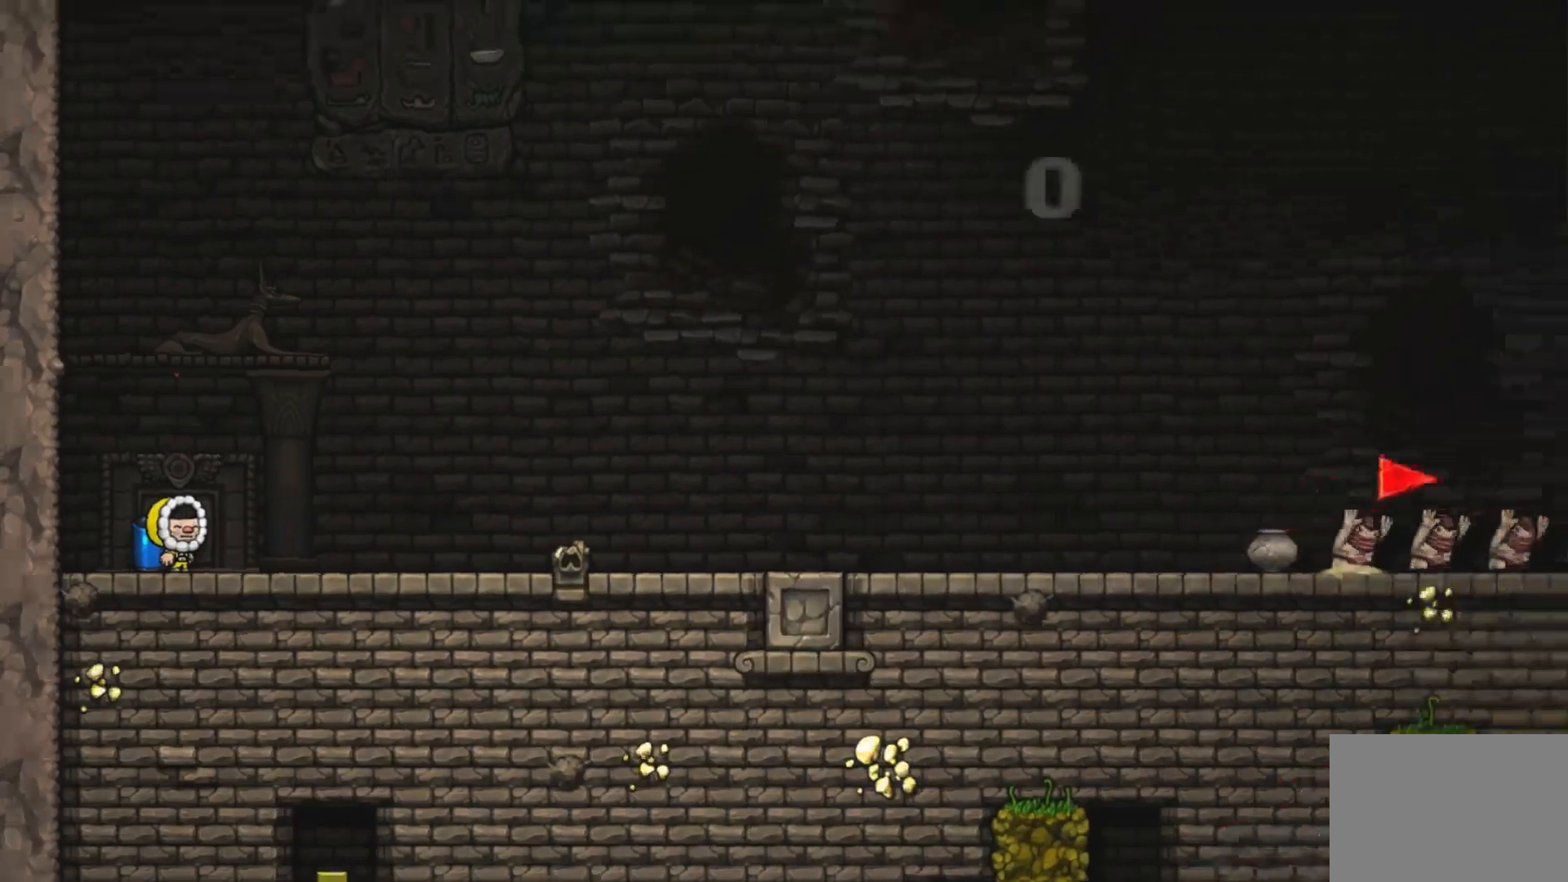
{"buttons": ["R1"], "right_stick": "center", "events": []}
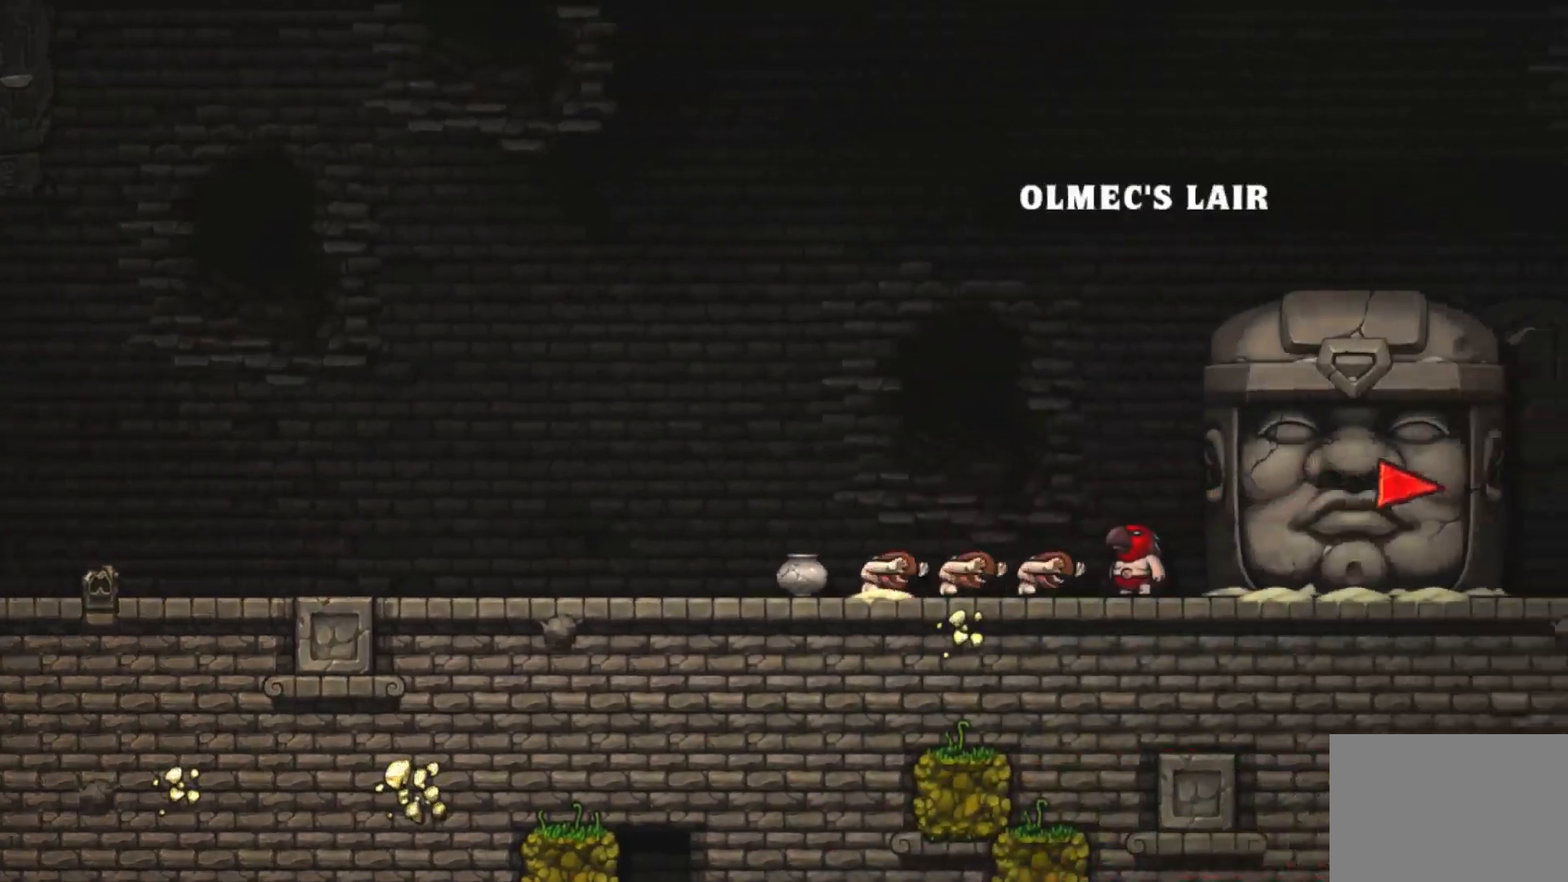
{"buttons": ["R1"], "right_stick": "center", "events": []}
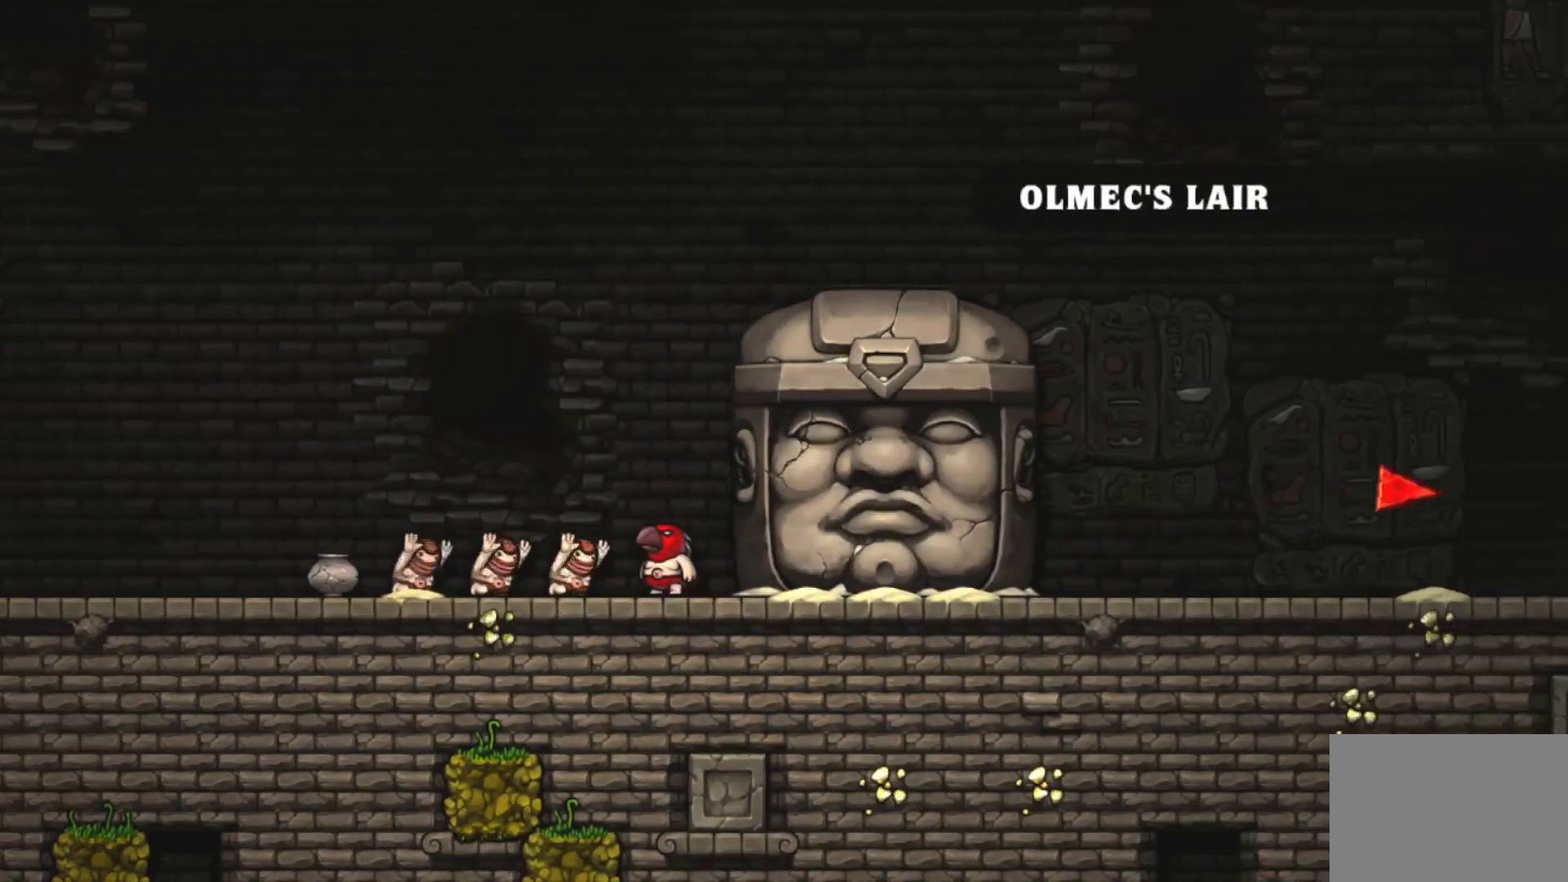
{"buttons": ["R1"], "right_stick": "center", "events": [[167, "DPAD_RIGHT", "down"], [367, "DPAD_RIGHT", "up"]]}
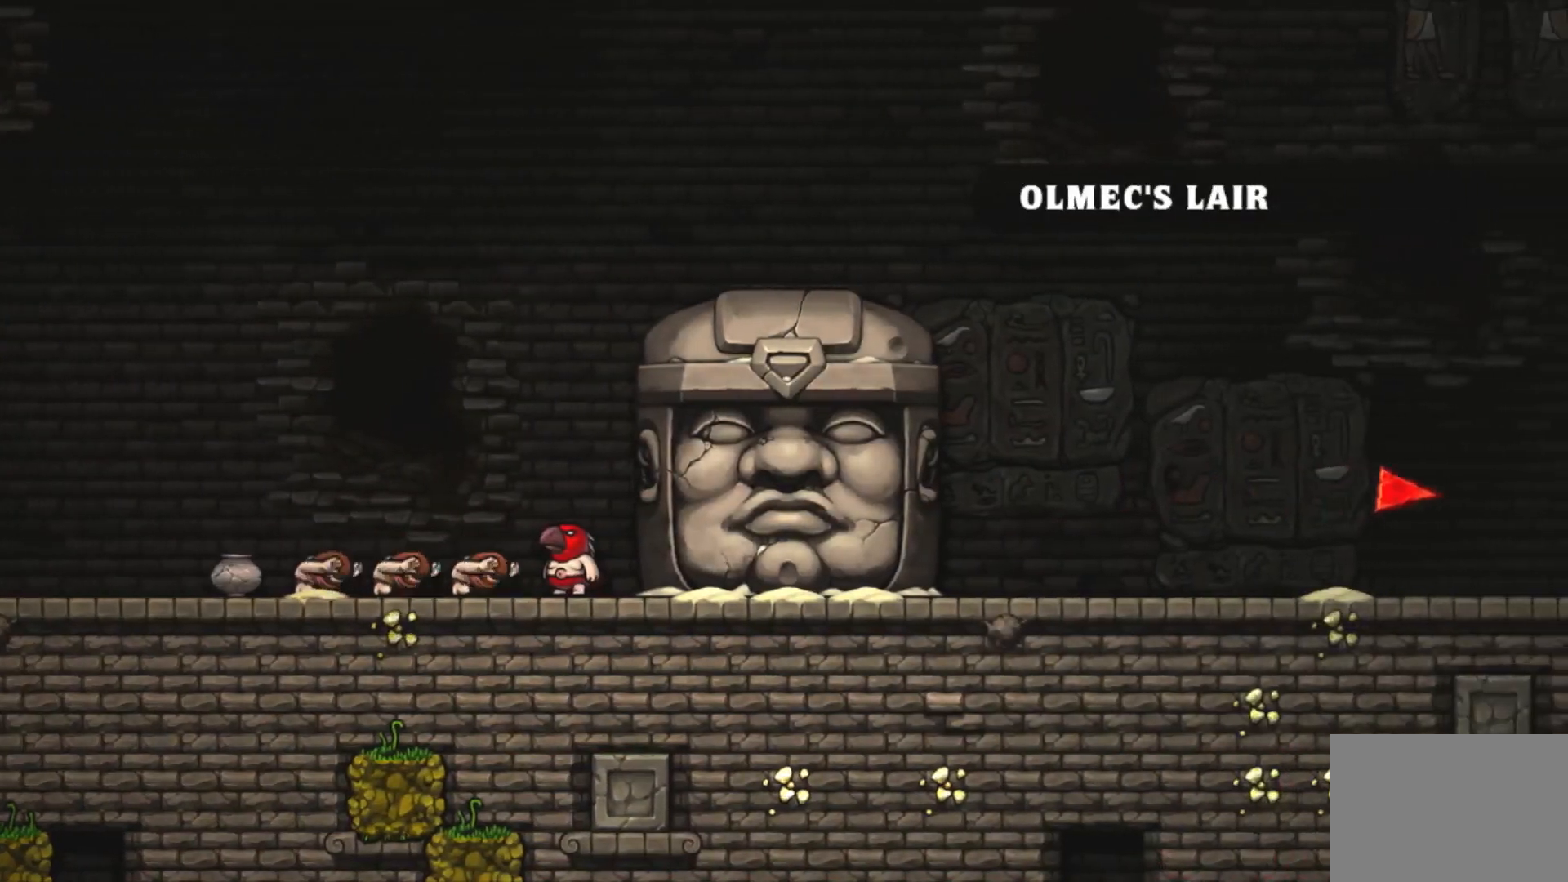
{"buttons": ["R1"], "right_stick": "center", "events": []}
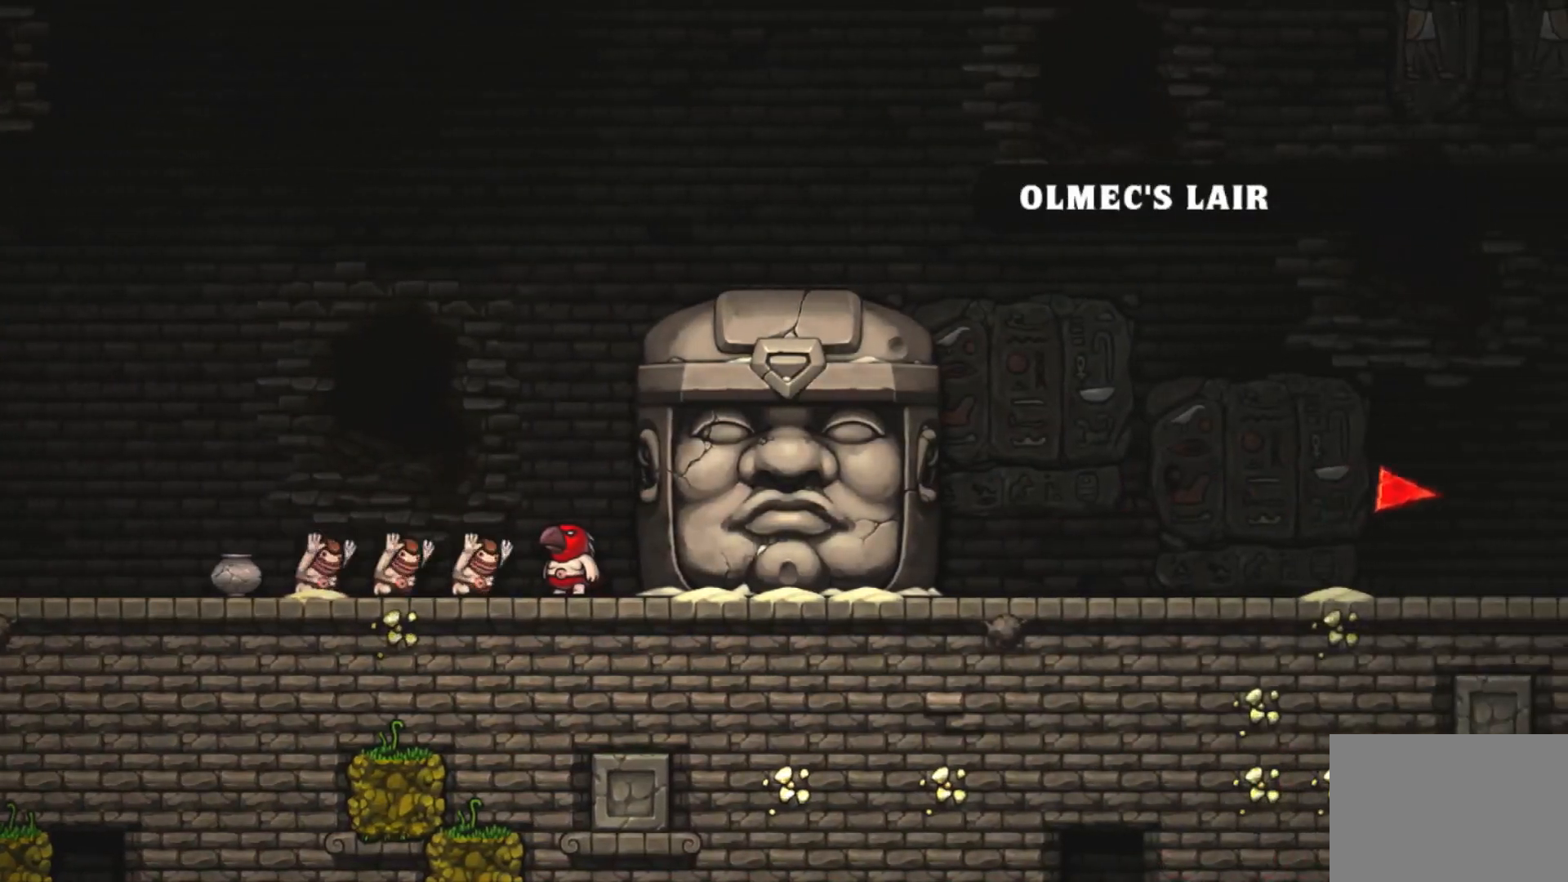
{"buttons": ["R1", "DPAD_RIGHT"], "right_stick": "center", "events": [[500, "DPAD_RIGHT", "down"]]}